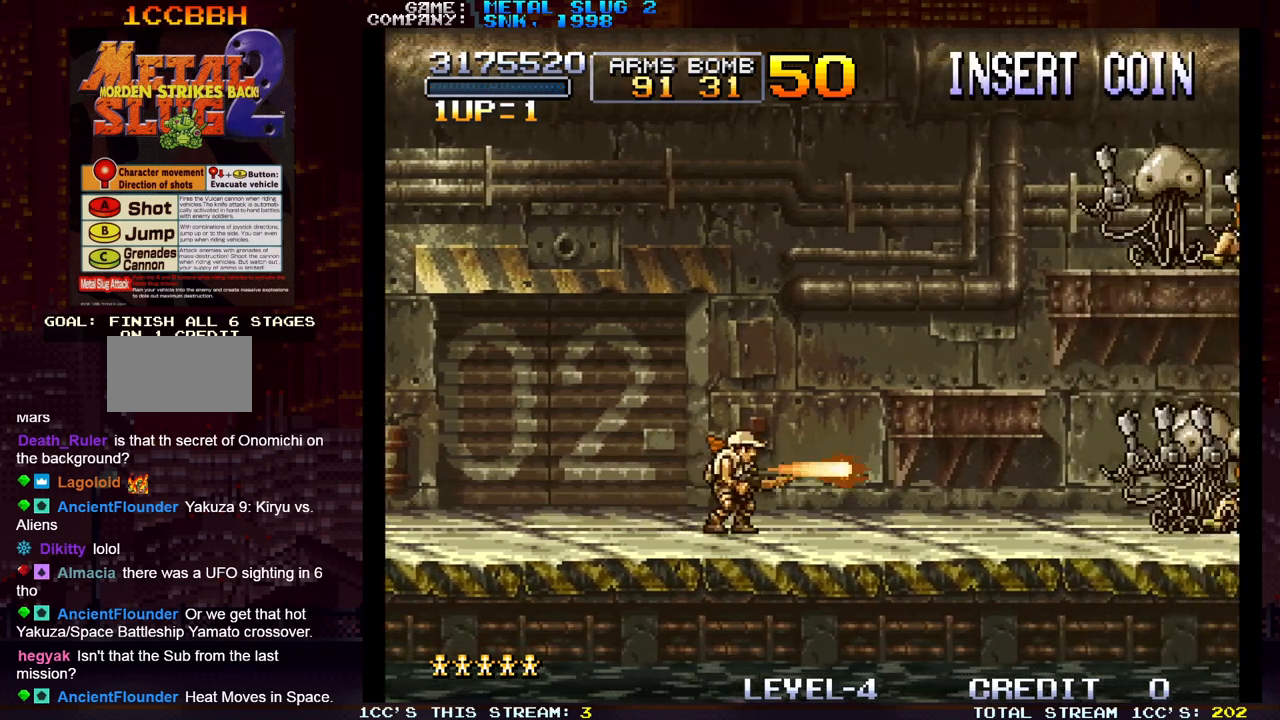
Gameplay with a controller (arcade stick); each line is a JSON object with the inputs held at the frame after it. "events" lists button and stick changes between this image and that frame as [ms after this image, input, new state], when the widget could be followed in between. Not read: L3 R3.
{"buttons": [], "left_stick": "center", "events": [[17, "SQUARE", "up"], [100, "SQUARE", "down"], [150, "SQUARE", "up"], [233, "SQUARE", "down"], [300, "SQUARE", "up"], [350, "SQUARE", "down"], [383, "SQUARE", "up"], [450, "SQUARE", "down"], [500, "SQUARE", "up"]]}
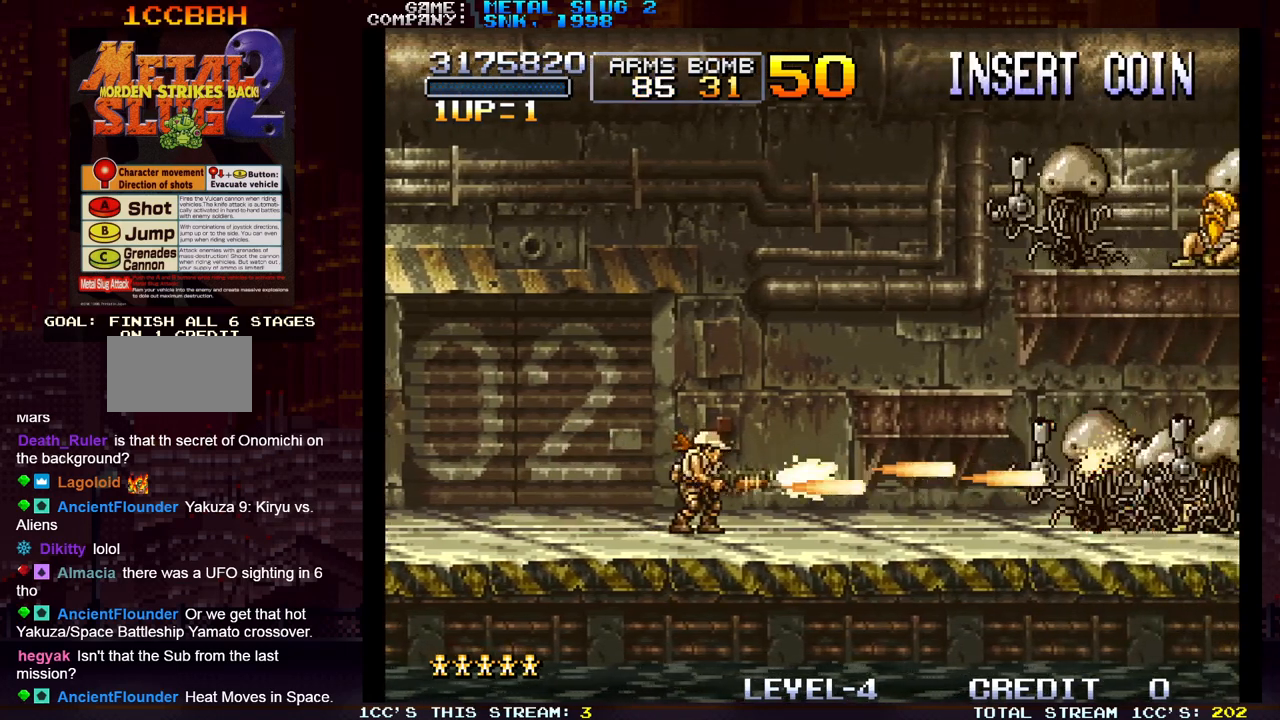
{"buttons": ["SQUARE"], "left_stick": "center", "events": [[33, "SQUARE", "down"], [83, "SQUARE", "up"], [133, "SQUARE", "down"], [183, "SQUARE", "up"], [217, "SQUARE", "down"], [217, "left_stick", "up"], [283, "SQUARE", "up"], [317, "SQUARE", "down"], [383, "SQUARE", "up"], [400, "SQUARE", "down"], [400, "left_stick", "center"], [467, "SQUARE", "up"], [500, "SQUARE", "down"]]}
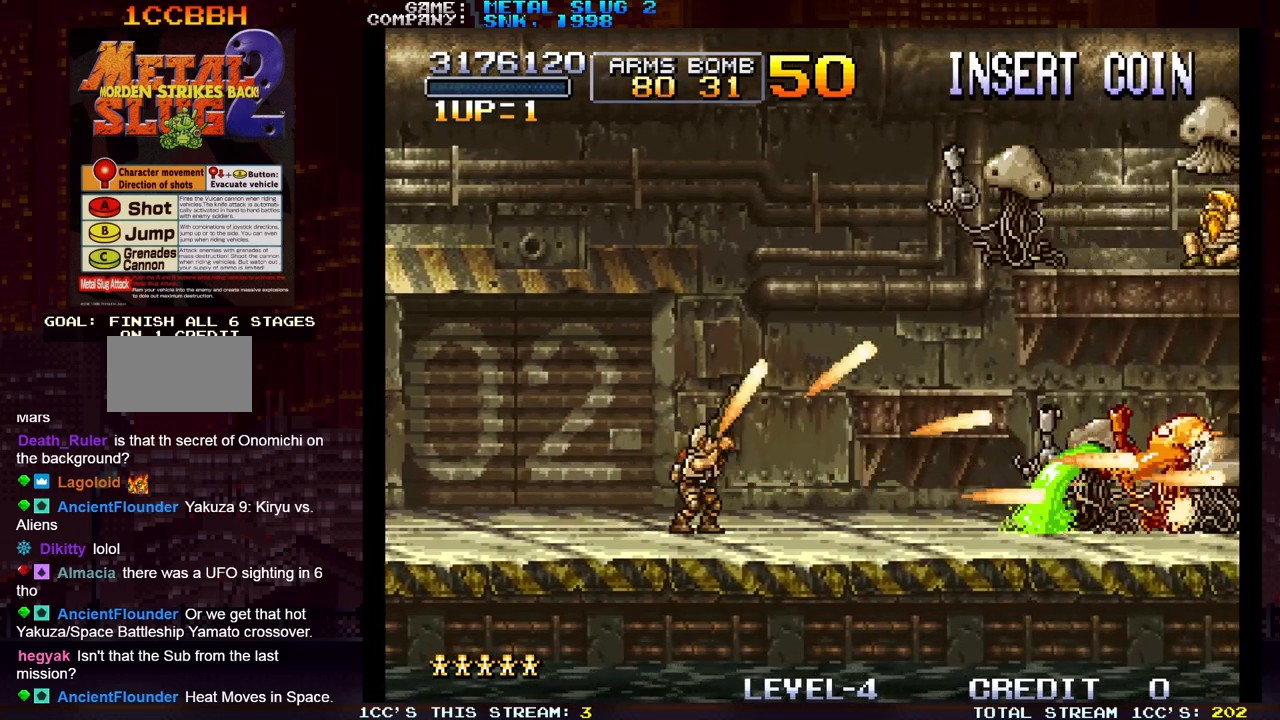
{"buttons": ["SQUARE"], "left_stick": "right", "events": [[67, "SQUARE", "up"], [100, "SQUARE", "down"], [150, "SQUARE", "up"], [200, "SQUARE", "down"], [233, "SQUARE", "up"], [283, "SQUARE", "down"], [317, "left_stick", "right"], [333, "SQUARE", "up"], [383, "SQUARE", "down"], [450, "SQUARE", "up"], [467, "SQUARE", "down"]]}
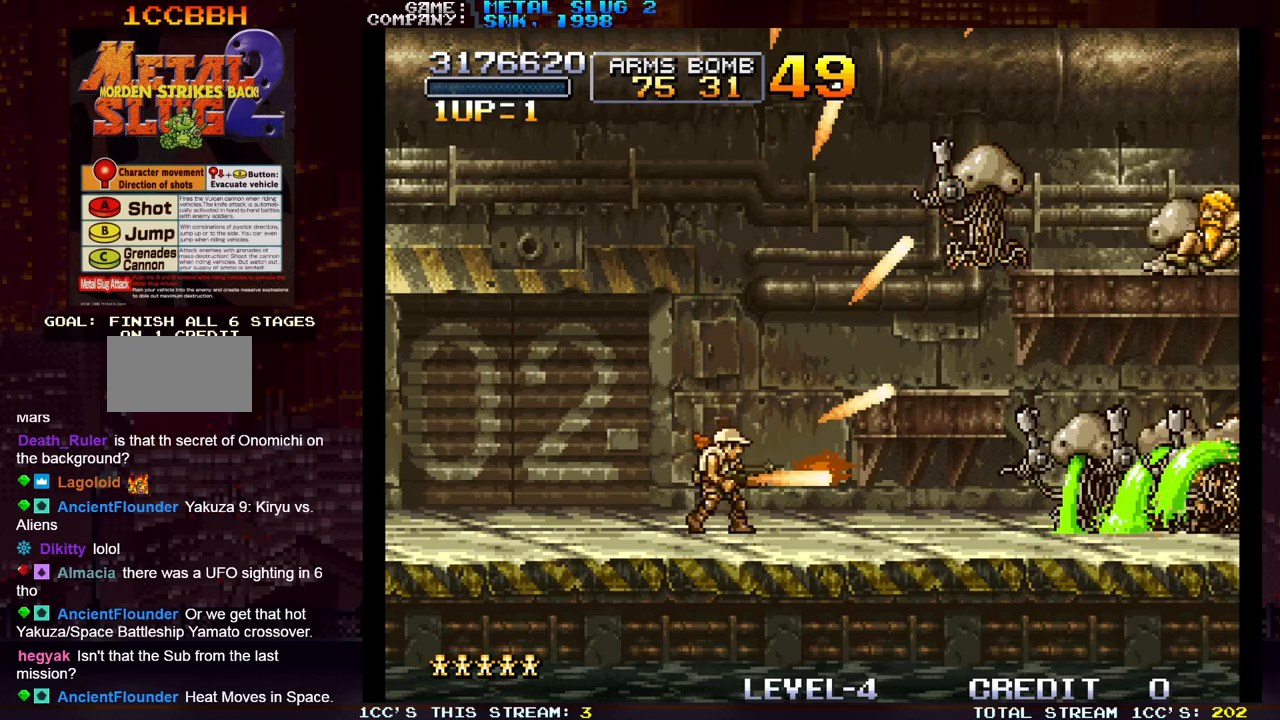
{"buttons": ["SQUARE"], "left_stick": "right", "events": [[33, "SQUARE", "up"], [83, "SQUARE", "down"], [133, "SQUARE", "up"], [167, "SQUARE", "down"], [183, "left_stick", "up"], [233, "SQUARE", "up"], [283, "SQUARE", "down"], [317, "SQUARE", "up"], [367, "SQUARE", "down"], [417, "SQUARE", "up"], [433, "left_stick", "right"], [467, "SQUARE", "down"]]}
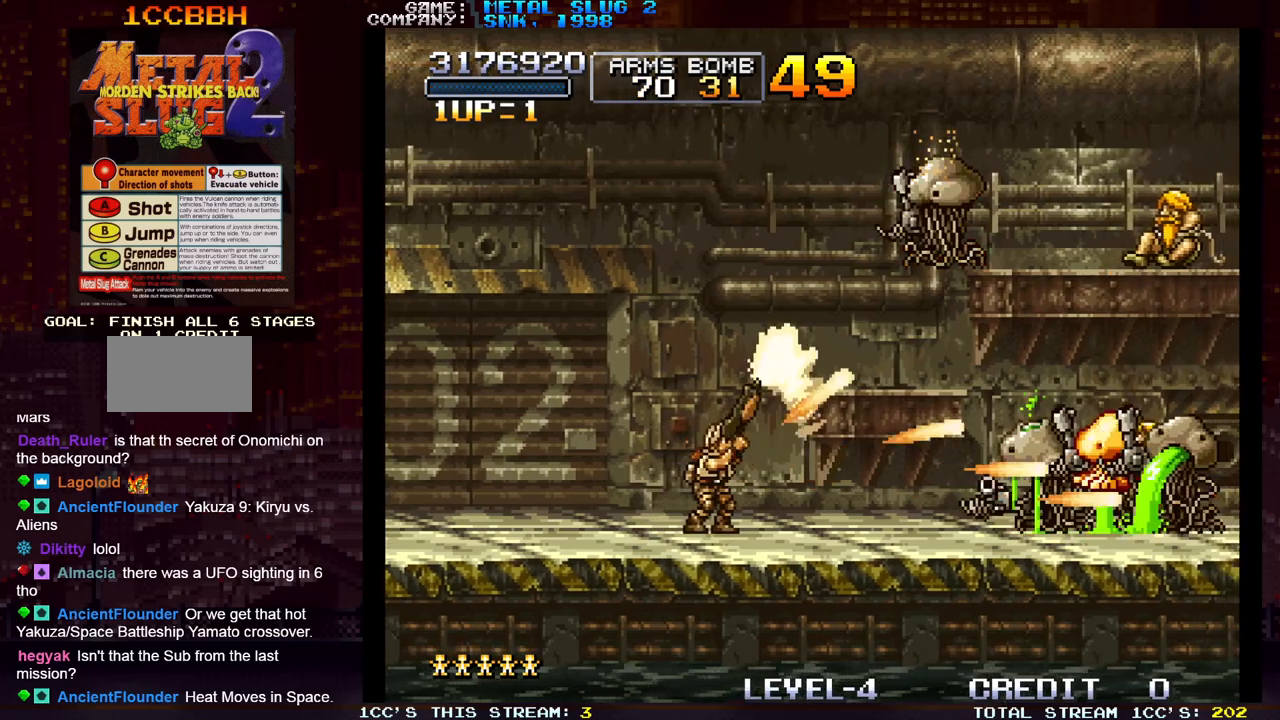
{"buttons": [], "left_stick": "center", "events": [[17, "SQUARE", "up"], [50, "SQUARE", "down"], [117, "SQUARE", "up"], [150, "SQUARE", "down"], [200, "SQUARE", "up"], [233, "left_stick", "center"], [250, "SQUARE", "down"], [300, "SQUARE", "up"], [367, "SQUARE", "down"], [400, "SQUARE", "up"], [433, "SQUARE", "down"], [483, "SQUARE", "up"]]}
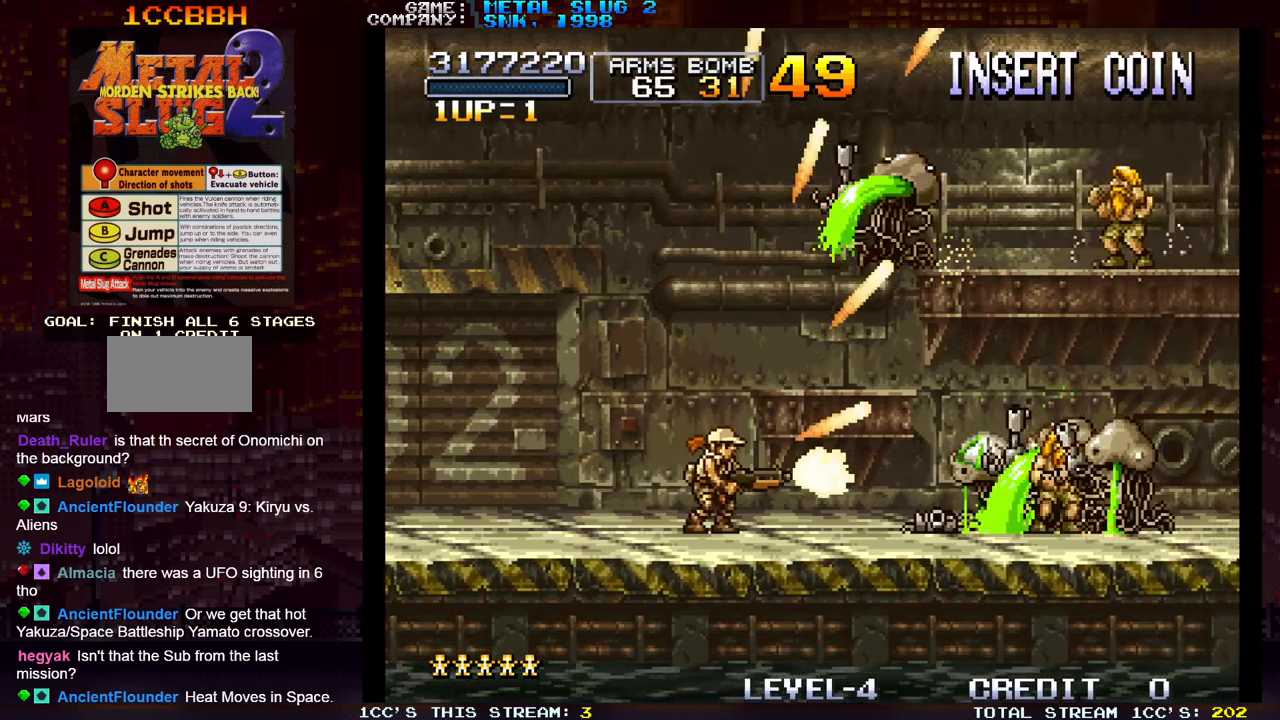
{"buttons": [], "left_stick": "right", "events": [[33, "SQUARE", "down"], [50, "left_stick", "up"], [83, "SQUARE", "up"], [117, "SQUARE", "down"], [183, "SQUARE", "up"], [233, "SQUARE", "down"], [267, "left_stick", "right"], [300, "SQUARE", "up"], [317, "SQUARE", "down"], [383, "SQUARE", "up"], [433, "SQUARE", "down"], [483, "SQUARE", "up"]]}
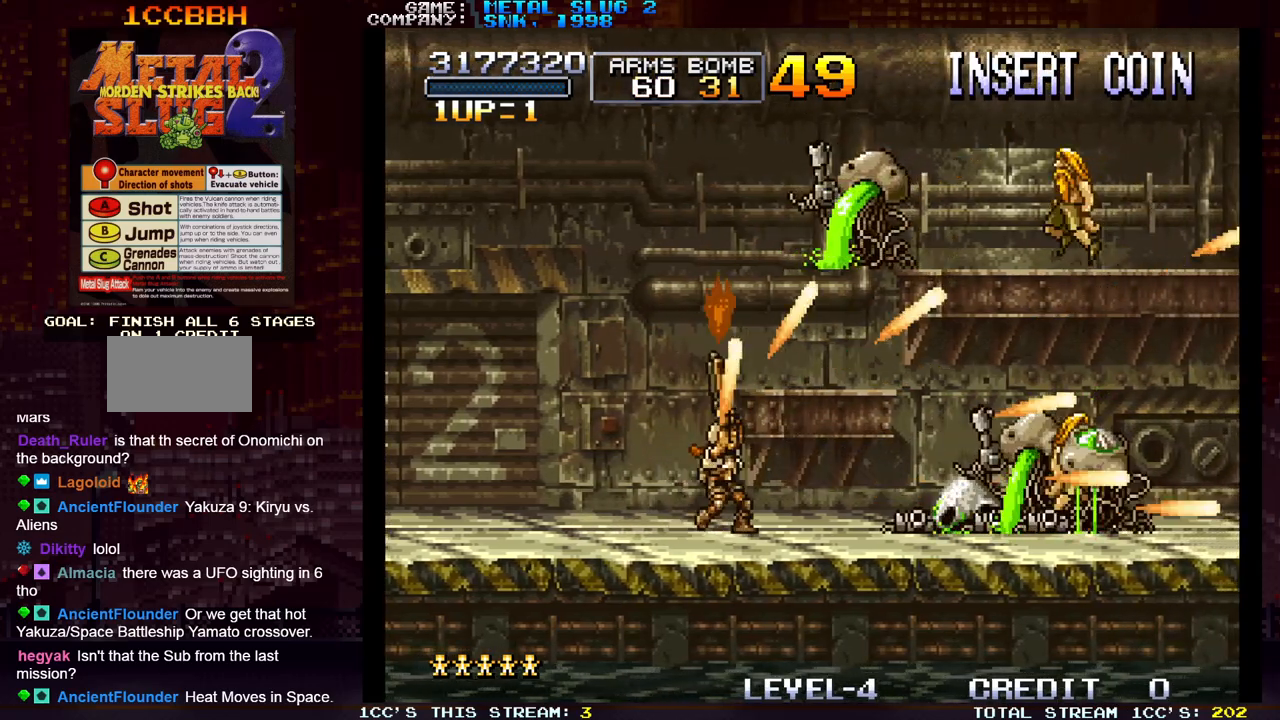
{"buttons": ["SQUARE"], "left_stick": "center", "events": [[17, "SQUARE", "down"], [67, "SQUARE", "up"], [150, "SQUARE", "down"], [233, "SQUARE", "up"], [317, "SQUARE", "down"], [383, "SQUARE", "up"], [483, "SQUARE", "down"], [500, "left_stick", "center"]]}
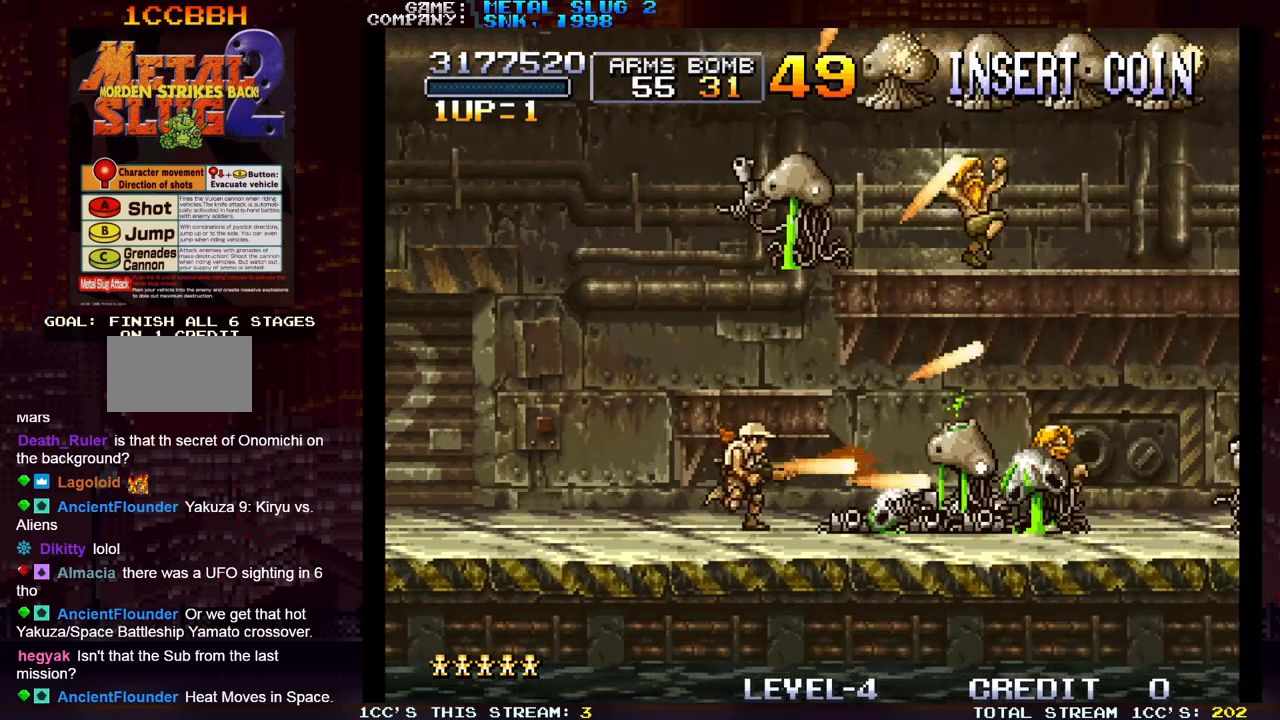
{"buttons": [], "left_stick": "center", "events": [[50, "SQUARE", "up"], [133, "SQUARE", "down"], [150, "left_stick", "up"], [217, "SQUARE", "up"], [300, "SQUARE", "down"], [350, "left_stick", "center"], [367, "SQUARE", "up"], [450, "SQUARE", "down"], [500, "SQUARE", "up"]]}
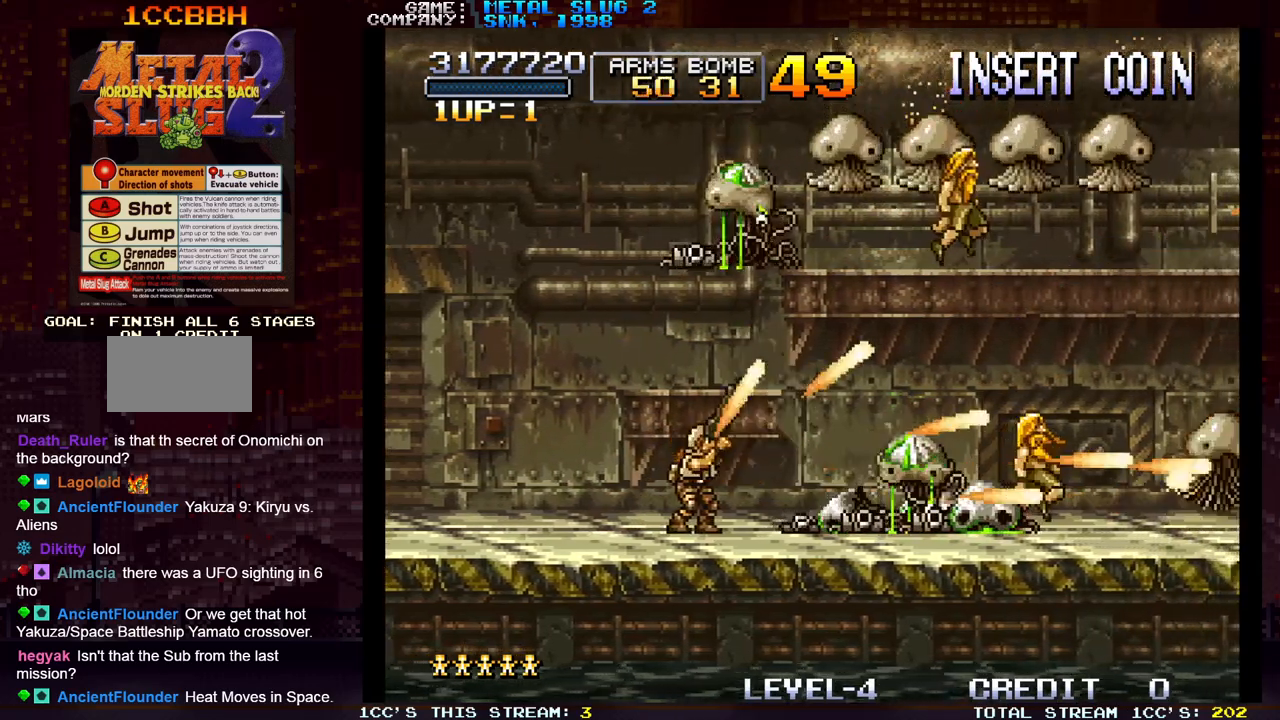
{"buttons": ["SQUARE"], "left_stick": "up", "events": [[100, "SQUARE", "down"], [150, "SQUARE", "up"], [217, "SQUARE", "down"], [267, "SQUARE", "up"], [300, "SQUARE", "down"], [350, "SQUARE", "up"], [367, "left_stick", "up"], [383, "SQUARE", "down"], [450, "SQUARE", "up"], [500, "SQUARE", "down"]]}
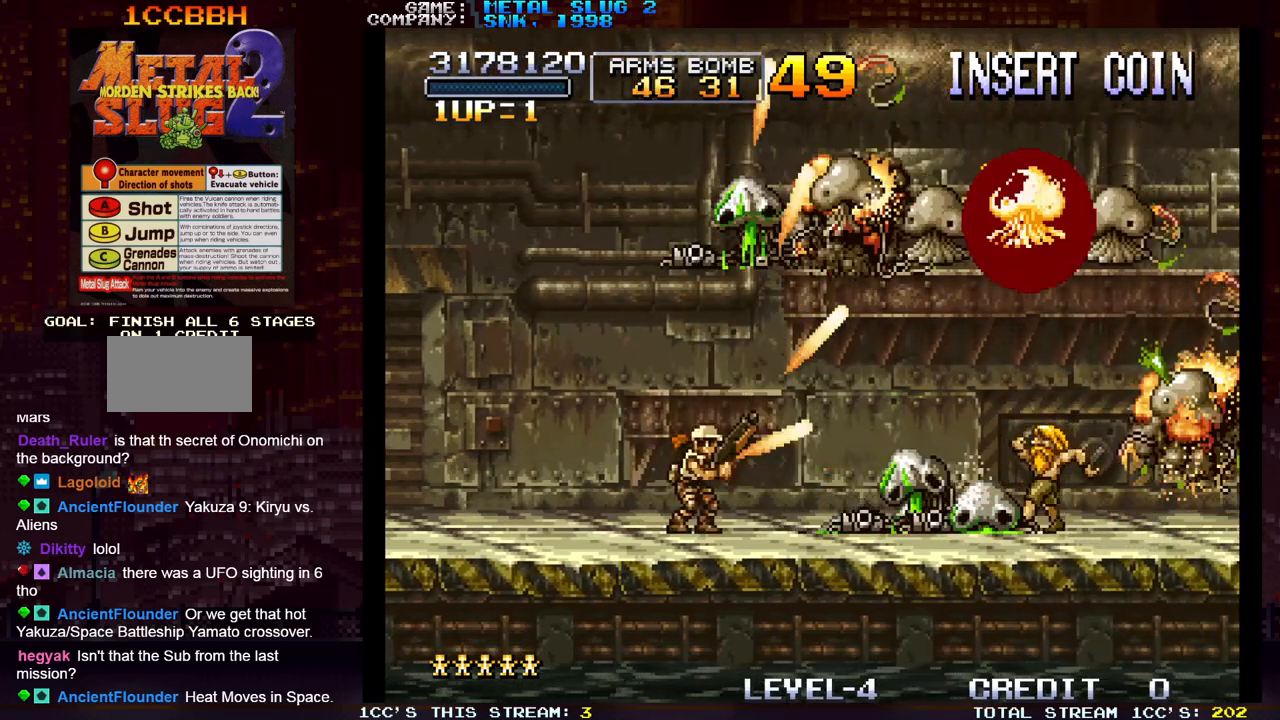
{"buttons": ["SQUARE"], "left_stick": "right", "events": [[50, "SQUARE", "up"], [83, "SQUARE", "down"], [83, "left_stick", "center"], [133, "SQUARE", "up"], [200, "SQUARE", "down"], [250, "SQUARE", "up"], [267, "SQUARE", "down"], [333, "SQUARE", "up"], [350, "left_stick", "right"], [383, "SQUARE", "down"], [433, "SQUARE", "up"], [450, "SQUARE", "down"]]}
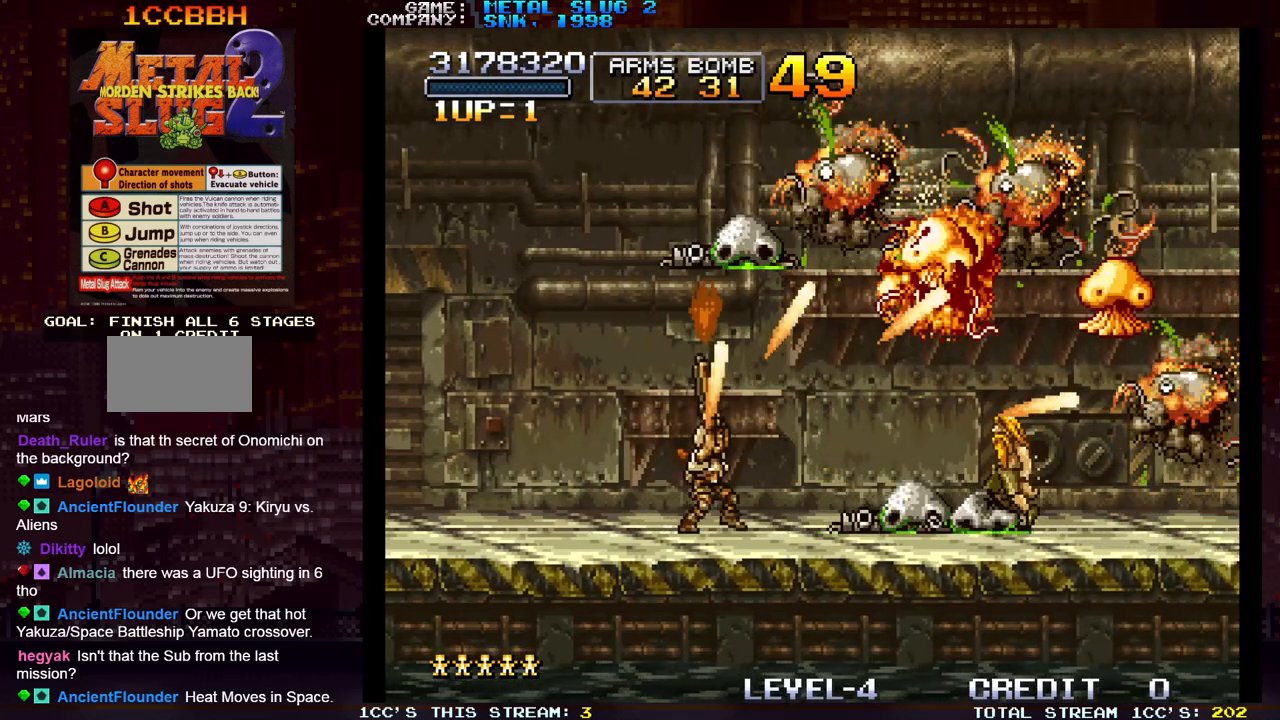
{"buttons": ["SQUARE"], "left_stick": "right"}
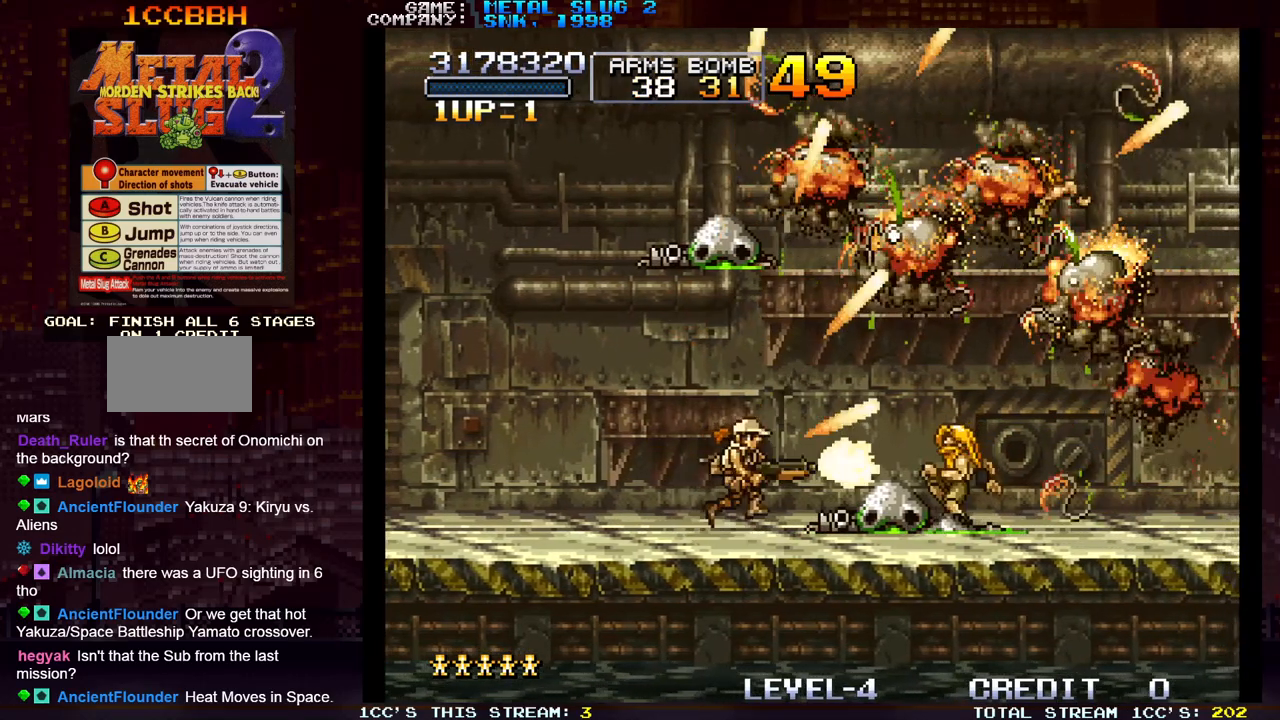
{"buttons": [], "left_stick": "center", "events": [[17, "SQUARE", "up"], [50, "SQUARE", "down"], [67, "left_stick", "center"], [100, "SQUARE", "up"], [183, "SQUARE", "down"], [217, "SQUARE", "up"], [250, "SQUARE", "down"], [300, "SQUARE", "up"], [383, "SQUARE", "down"], [383, "left_stick", "right"], [417, "SQUARE", "up"], [433, "SQUARE", "down"], [500, "SQUARE", "up"], [500, "left_stick", "center"]]}
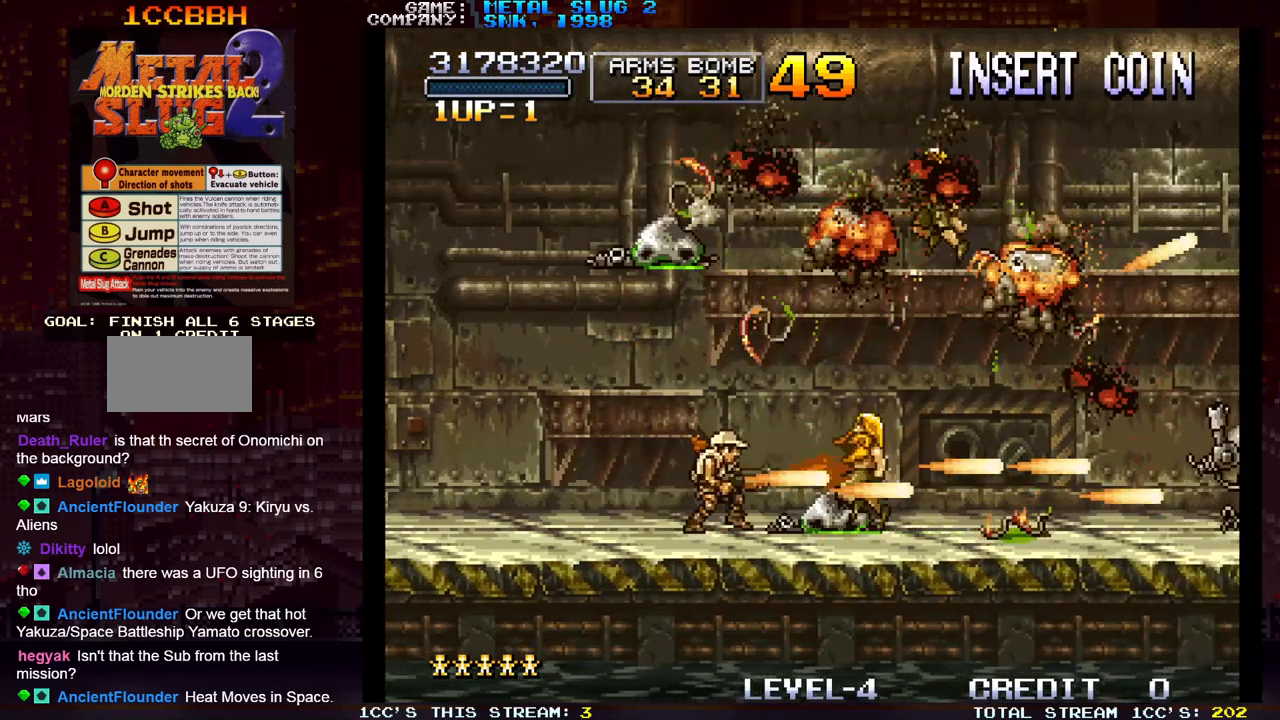
{"buttons": [], "left_stick": "center", "events": [[67, "SQUARE", "down"], [100, "SQUARE", "up"], [150, "SQUARE", "down"], [200, "SQUARE", "up"], [267, "SQUARE", "down"], [300, "SQUARE", "up"], [333, "SQUARE", "down"], [383, "SQUARE", "up"], [450, "SQUARE", "down"], [500, "SQUARE", "up"]]}
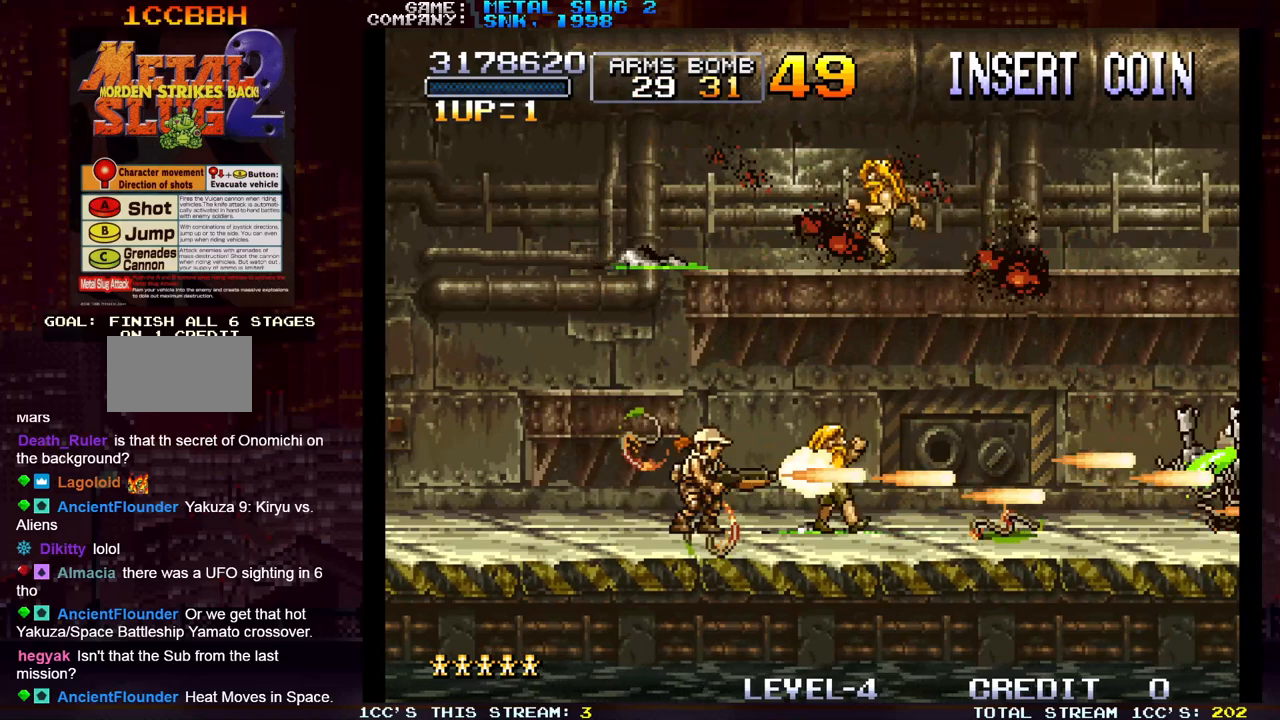
{"buttons": [], "left_stick": "right", "events": [[33, "SQUARE", "down"], [100, "SQUARE", "up"], [150, "SQUARE", "down"], [183, "SQUARE", "up"], [233, "SQUARE", "down"], [300, "SQUARE", "up"], [367, "SQUARE", "down"], [383, "SQUARE", "up"], [467, "left_stick", "right"]]}
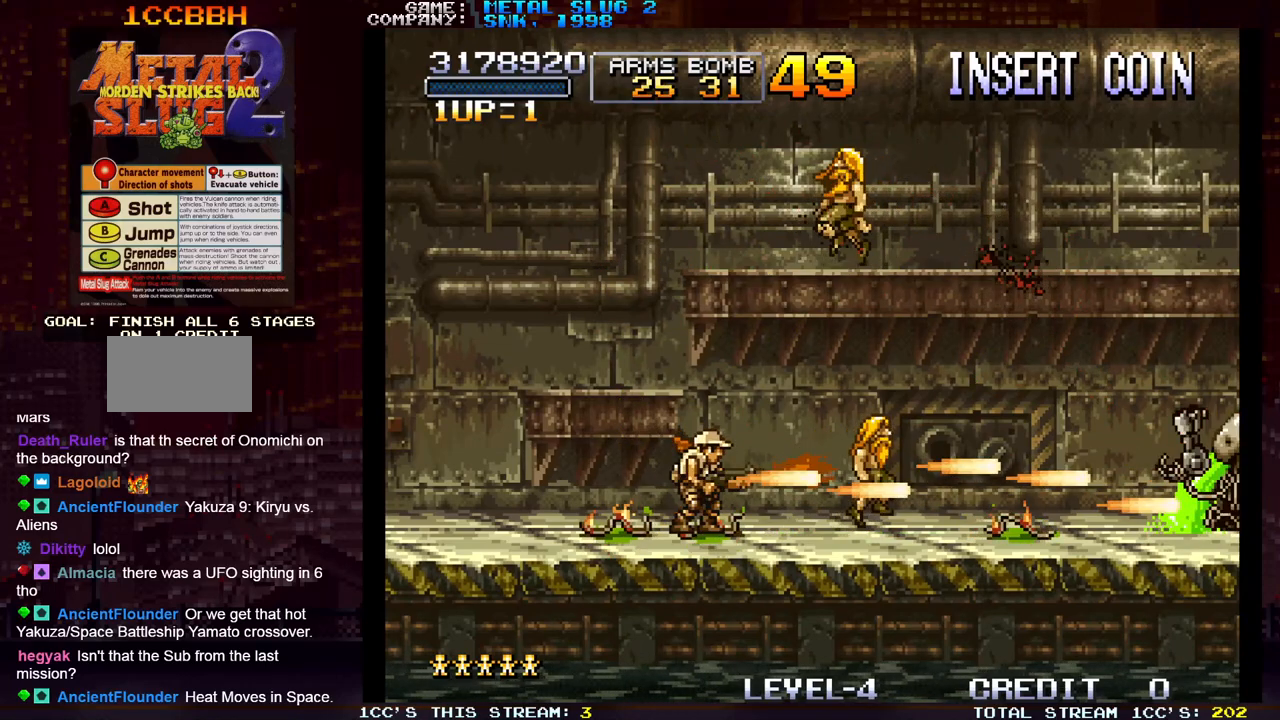
{"buttons": ["SQUARE"], "left_stick": "center", "events": [[150, "SQUARE", "down"], [200, "SQUARE", "up"], [317, "SQUARE", "down"], [350, "left_stick", "center"], [367, "SQUARE", "up"], [483, "SQUARE", "down"]]}
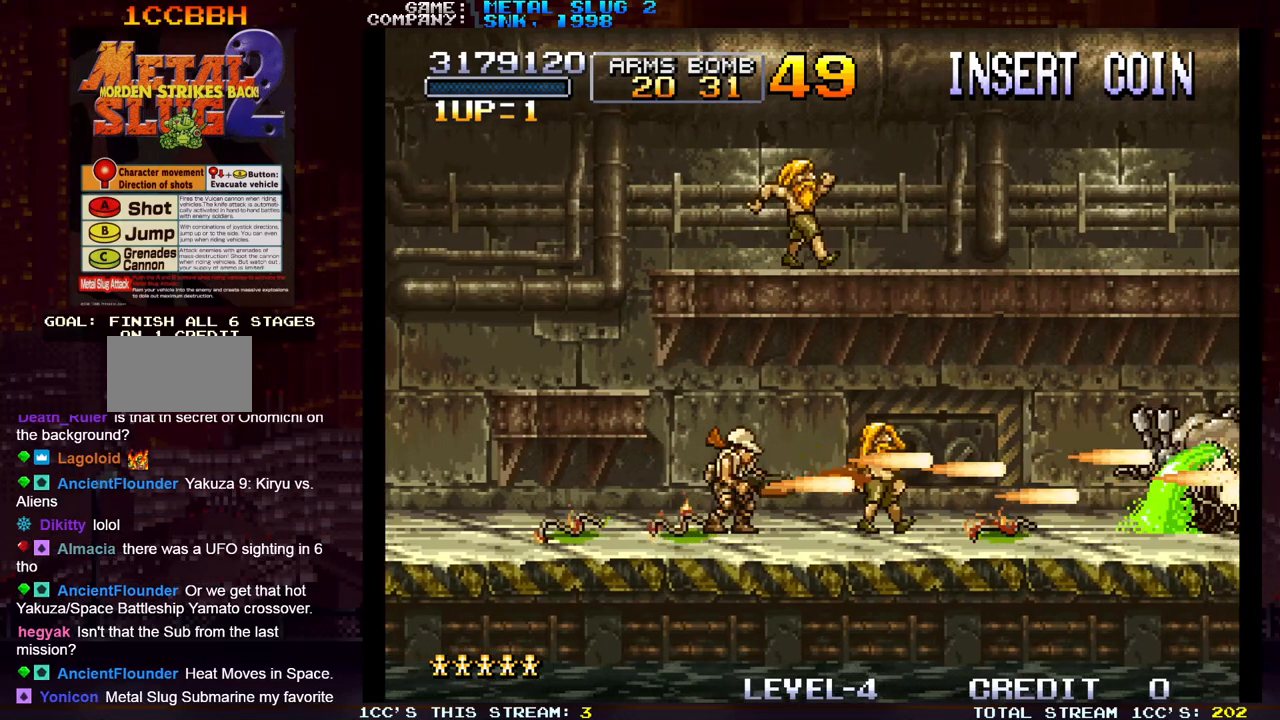
{"buttons": ["SQUARE"], "left_stick": "center", "events": [[33, "SQUARE", "up"], [117, "left_stick", "right"], [133, "SQUARE", "down"], [200, "SQUARE", "up"], [283, "left_stick", "center"], [300, "SQUARE", "down"], [383, "SQUARE", "up"], [467, "SQUARE", "down"]]}
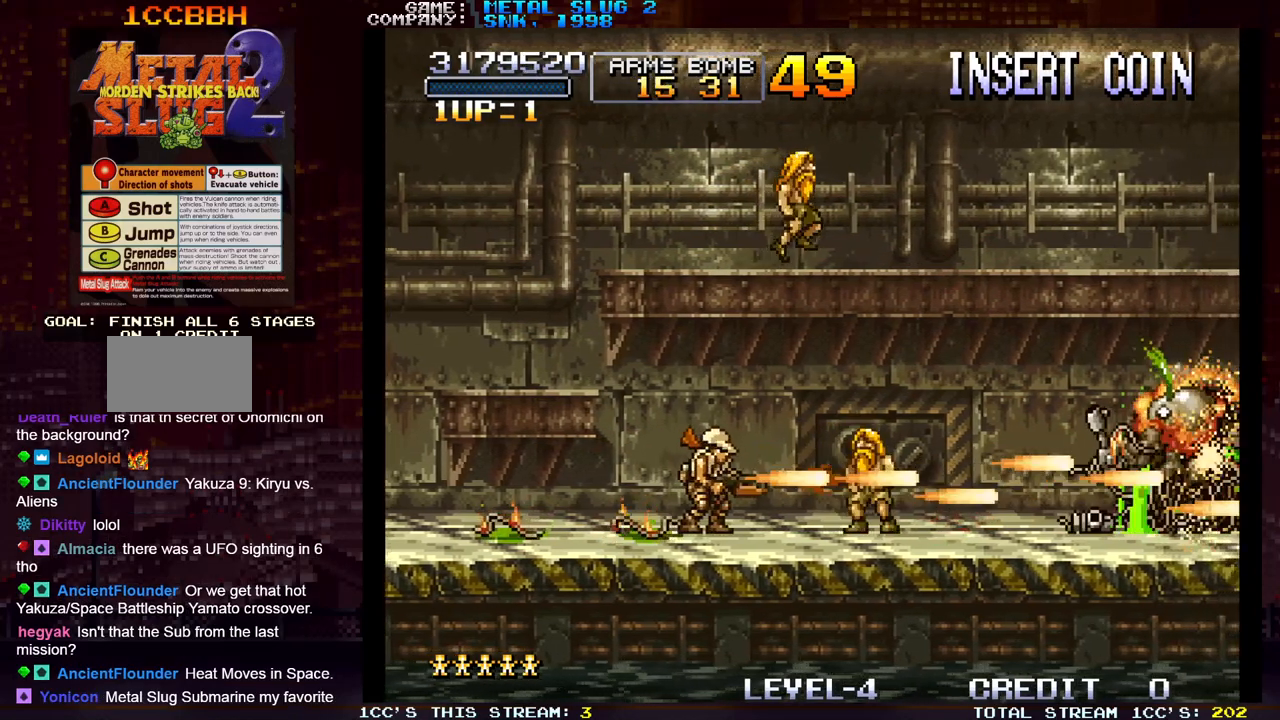
{"buttons": ["SQUARE"], "left_stick": "center", "events": [[33, "SQUARE", "up"], [133, "SQUARE", "down"], [200, "SQUARE", "up"], [300, "SQUARE", "down"], [383, "SQUARE", "up"], [467, "SQUARE", "down"]]}
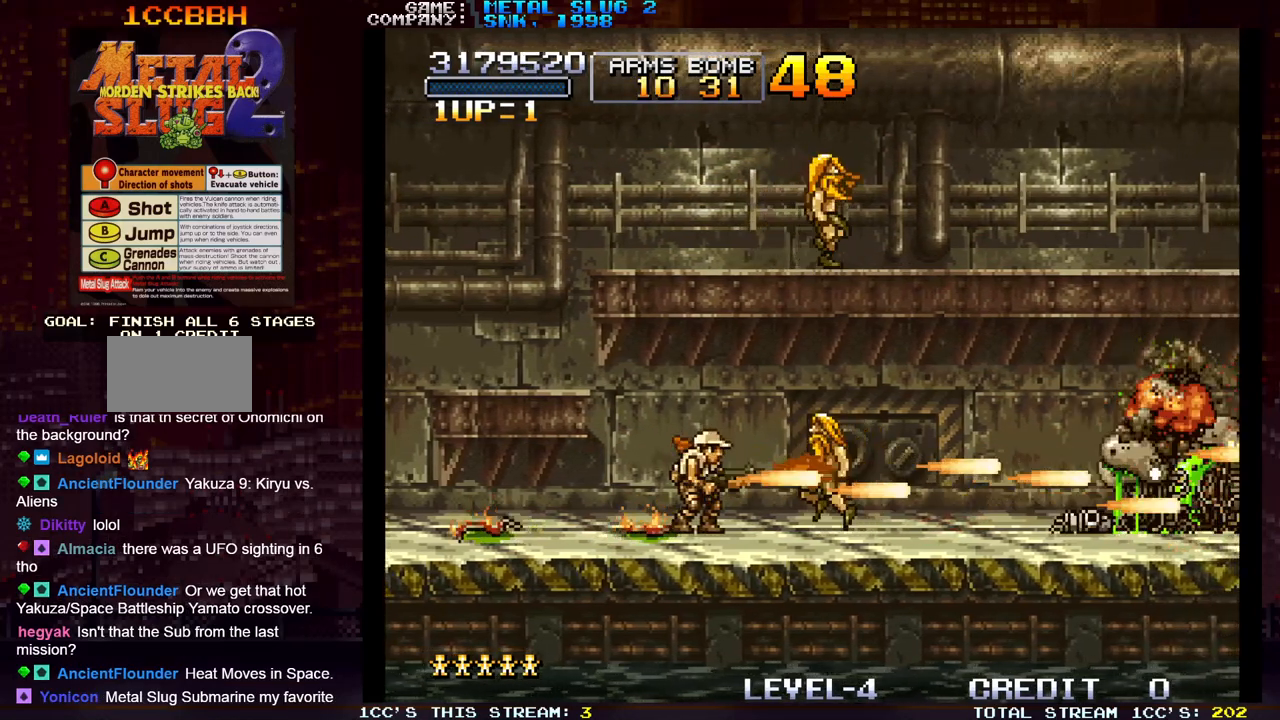
{"buttons": [], "left_stick": "center", "events": [[67, "SQUARE", "up"], [150, "SQUARE", "down"], [233, "SQUARE", "up"]]}
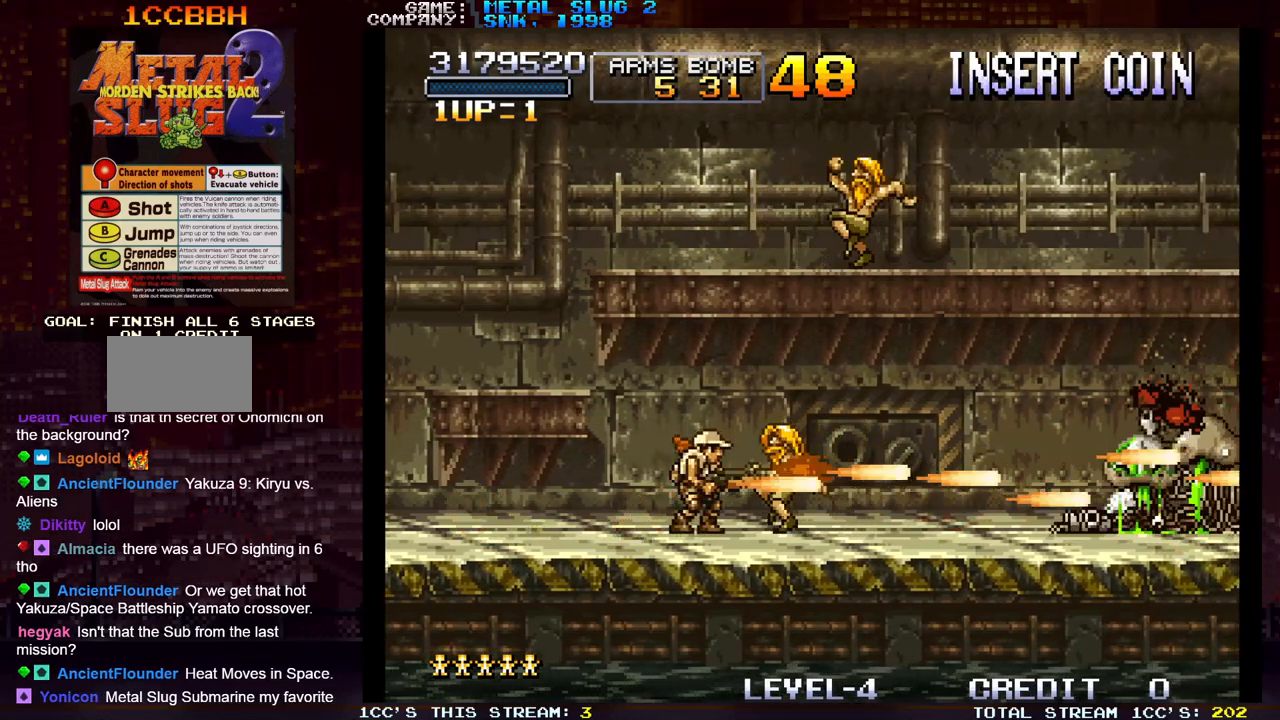
{"buttons": [], "left_stick": "left", "events": [[17, "left_stick", "right"], [100, "left_stick", "center"], [267, "left_stick", "left"]]}
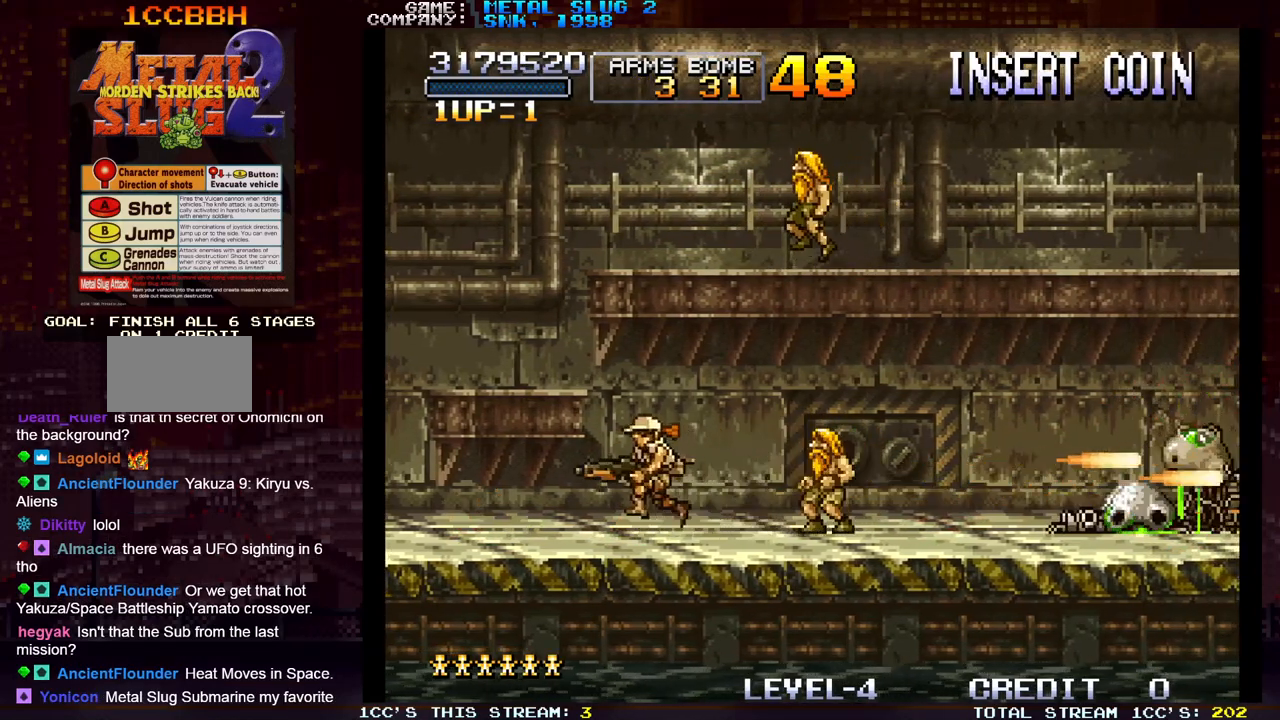
{"buttons": [], "left_stick": "left", "events": [[333, "TRIANGLE", "down"], [417, "TRIANGLE", "up"]]}
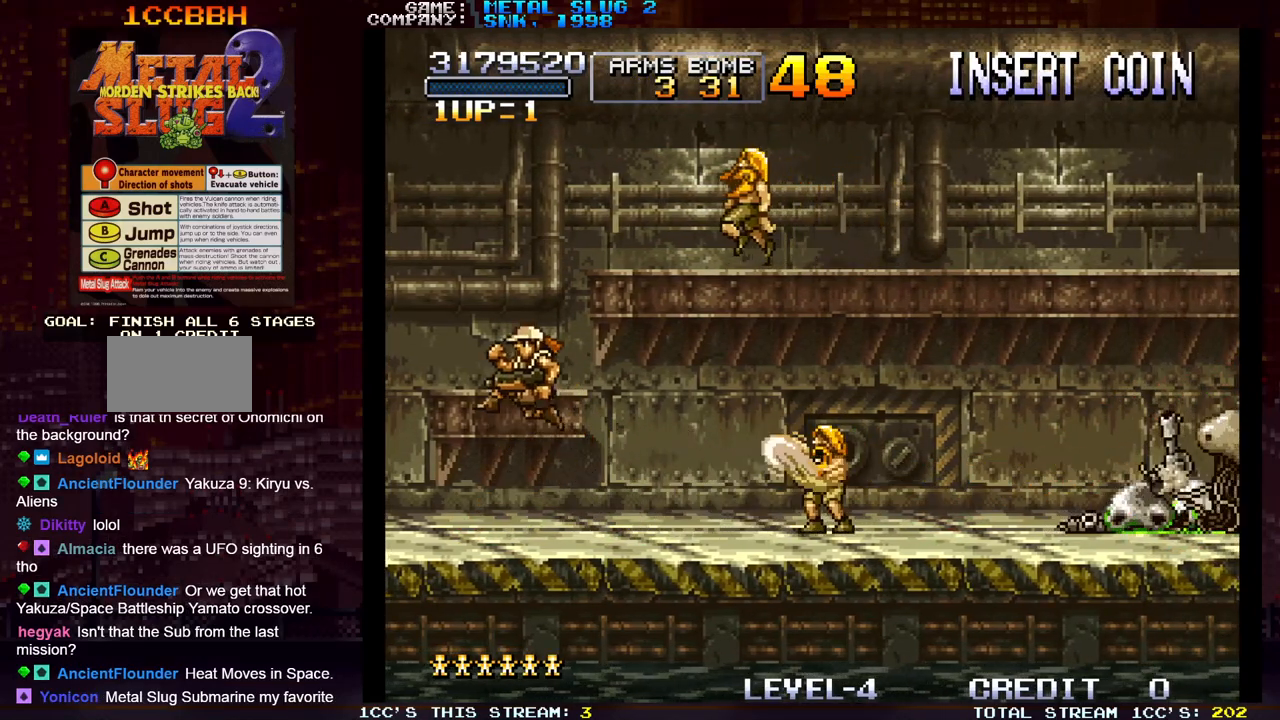
{"buttons": [], "left_stick": "right", "events": [[50, "left_stick", "right"]]}
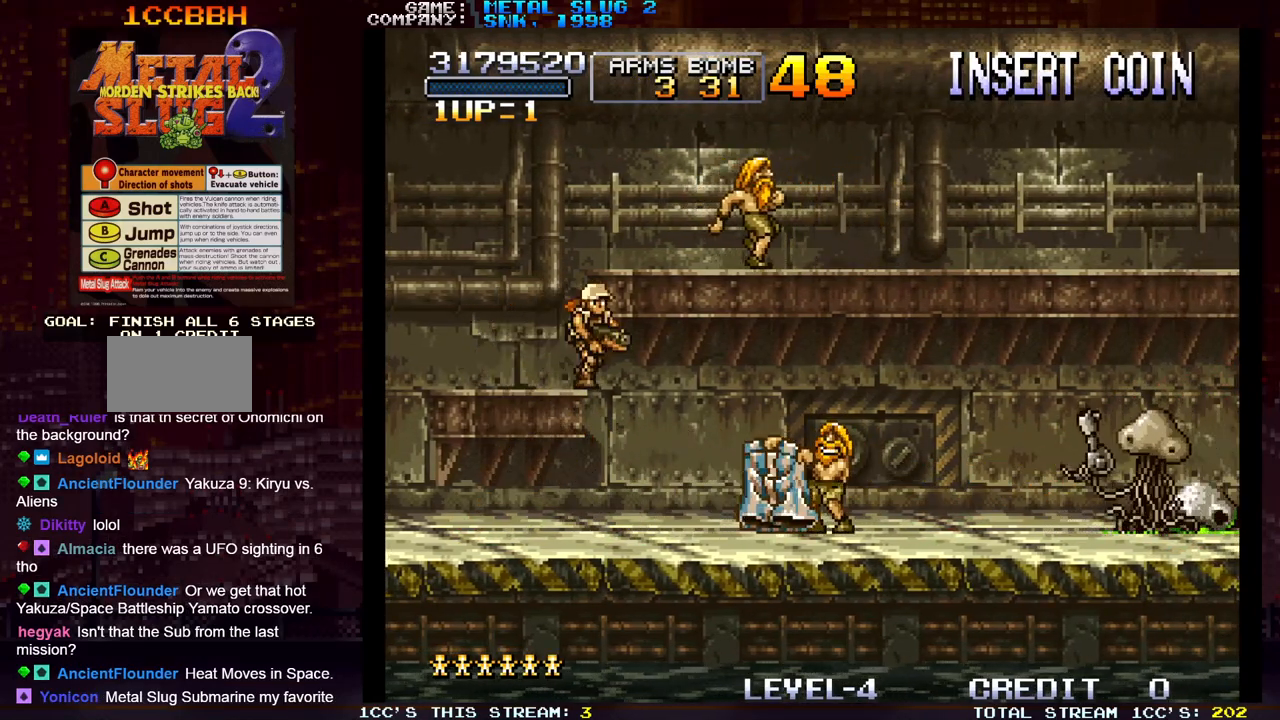
{"buttons": ["SQUARE"], "left_stick": "right", "events": [[83, "left_stick", "center"], [133, "left_stick", "left"], [250, "left_stick", "center"], [300, "left_stick", "right"], [350, "SQUARE", "down"], [400, "SQUARE", "up"], [467, "SQUARE", "down"]]}
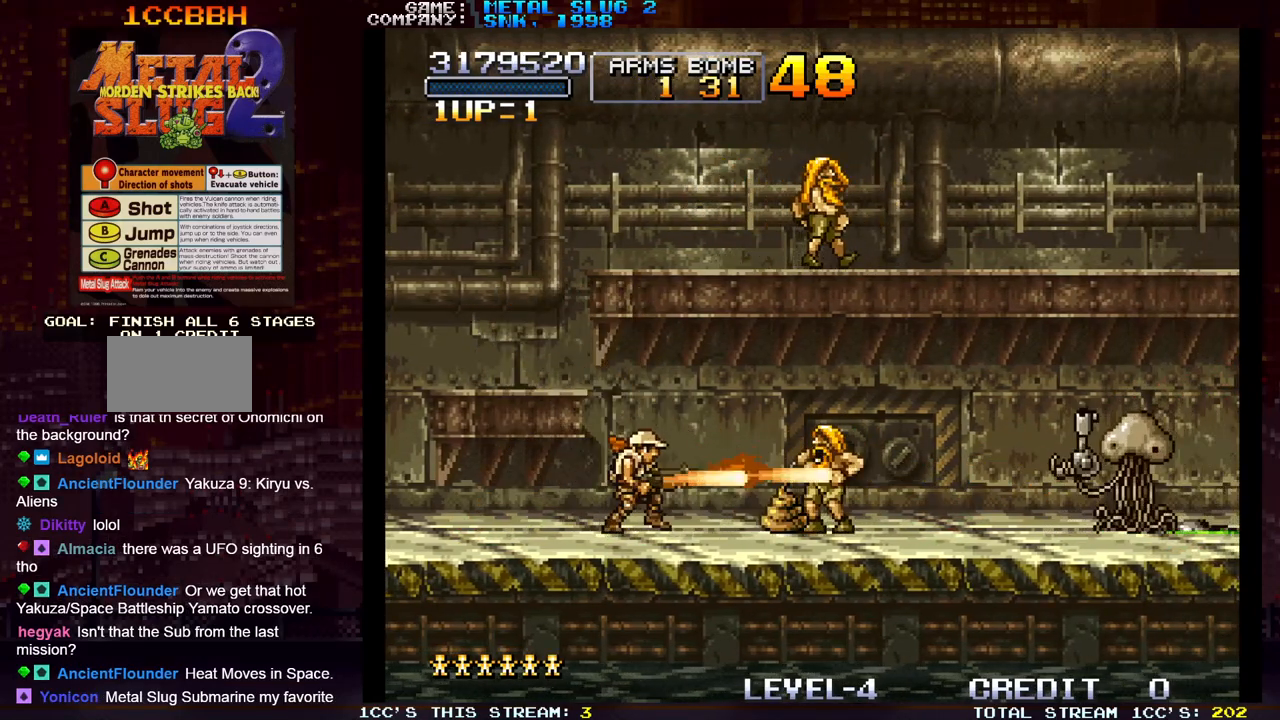
{"buttons": [], "left_stick": "down", "events": [[17, "left_stick", "center"], [83, "SQUARE", "up"], [83, "left_stick", "down"], [133, "SQUARE", "down"], [183, "SQUARE", "up"], [200, "SQUARE", "down"], [250, "SQUARE", "up"], [300, "SQUARE", "down"], [333, "SQUARE", "up"], [367, "SQUARE", "down"], [400, "SQUARE", "up"], [467, "SQUARE", "down"], [500, "SQUARE", "up"]]}
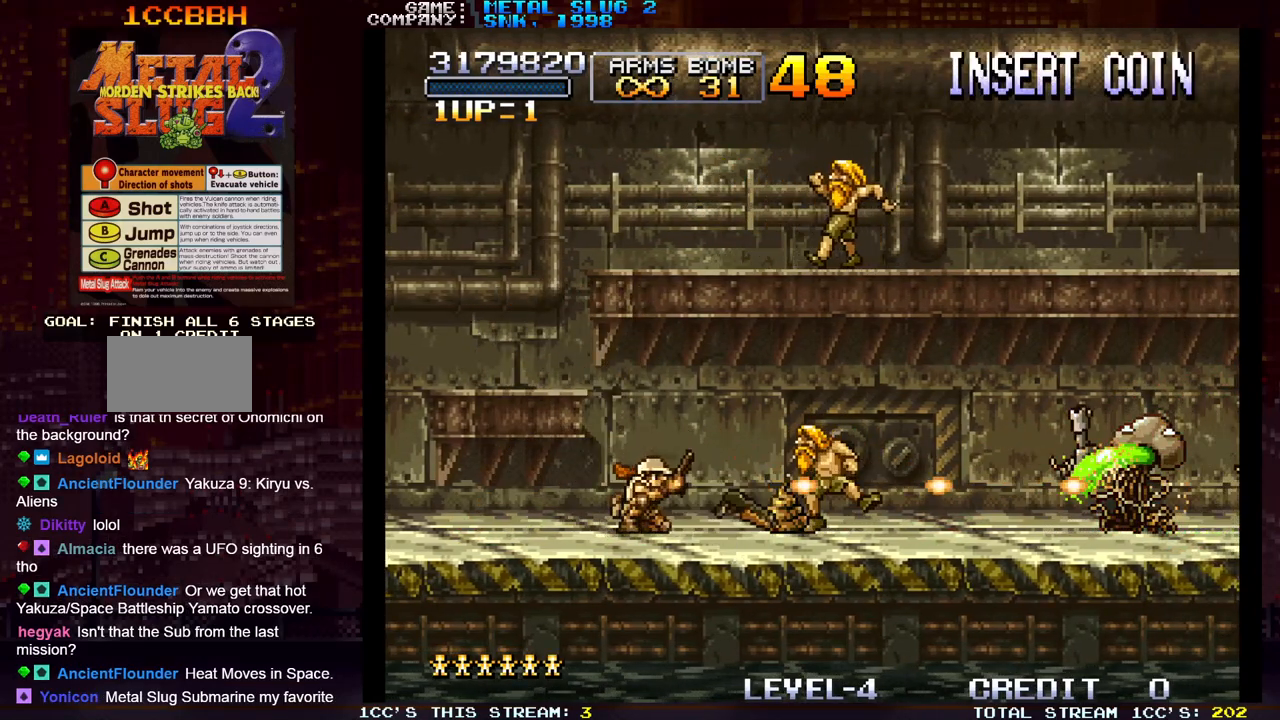
{"buttons": [], "left_stick": "left", "events": [[33, "SQUARE", "down"], [83, "SQUARE", "up"], [117, "SQUARE", "down"], [167, "SQUARE", "up"], [183, "left_stick", "center"], [200, "SQUARE", "down"], [233, "SQUARE", "up"], [300, "TRIANGLE", "down"], [333, "left_stick", "left"], [450, "TRIANGLE", "up"]]}
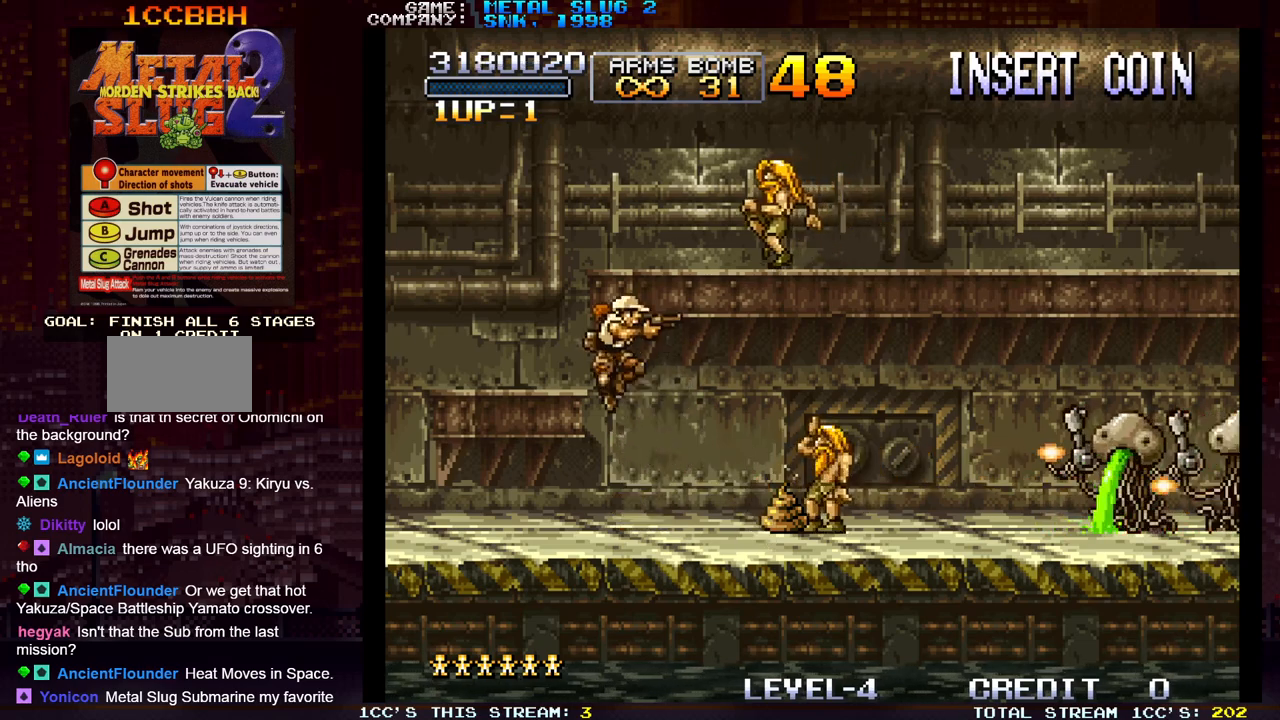
{"buttons": [], "left_stick": "right", "events": [[200, "left_stick", "center"], [250, "left_stick", "right"]]}
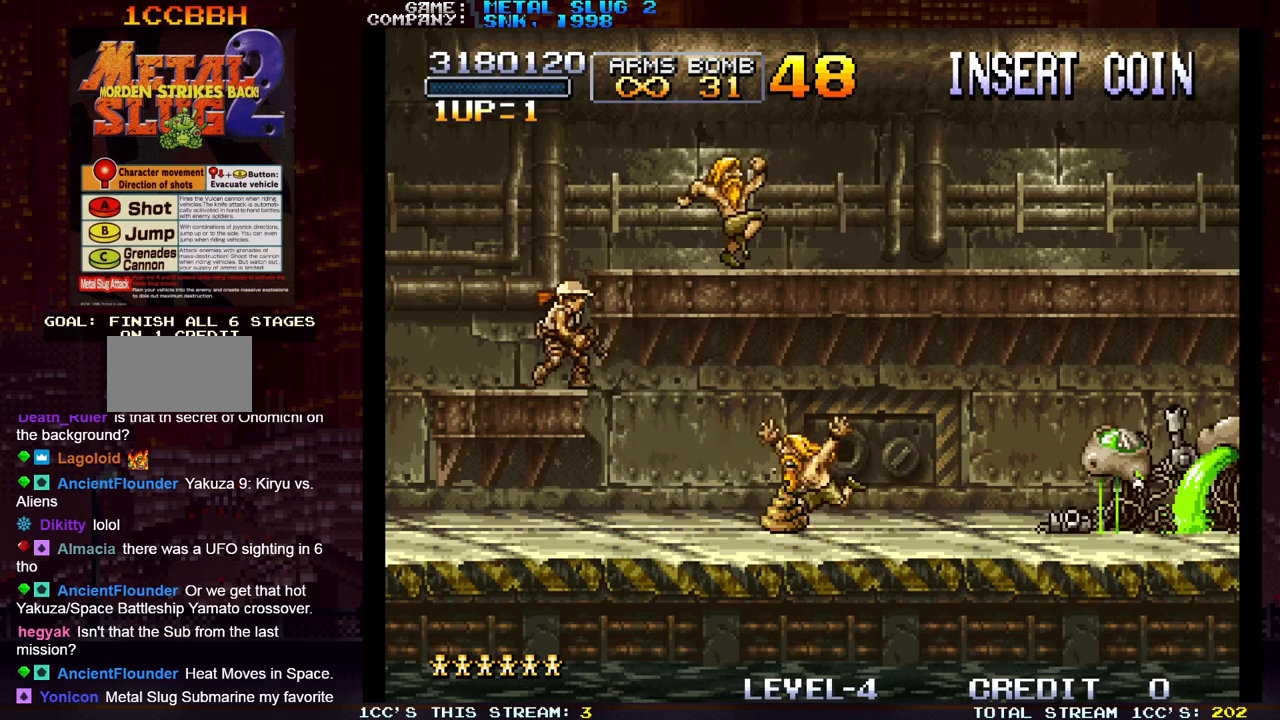
{"buttons": [], "left_stick": "right", "events": [[17, "TRIANGLE", "down"], [117, "TRIANGLE", "up"]]}
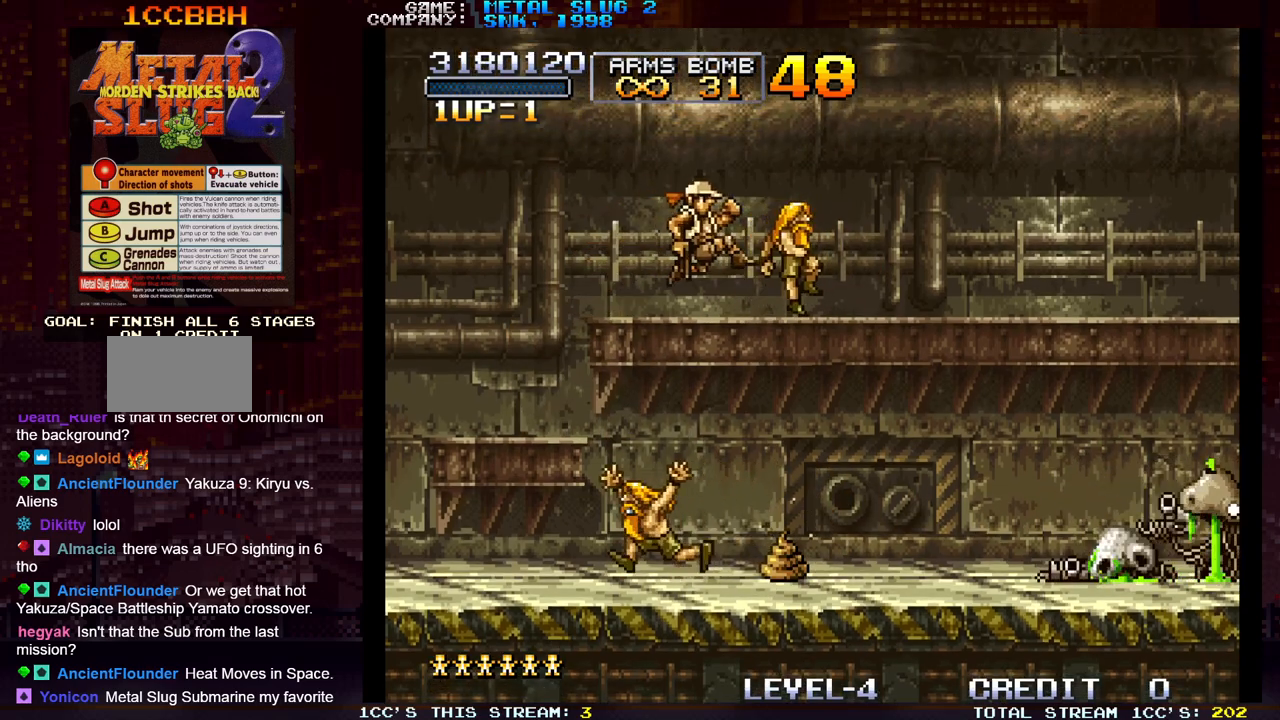
{"buttons": [], "left_stick": "left", "events": [[267, "left_stick", "center"], [333, "left_stick", "left"]]}
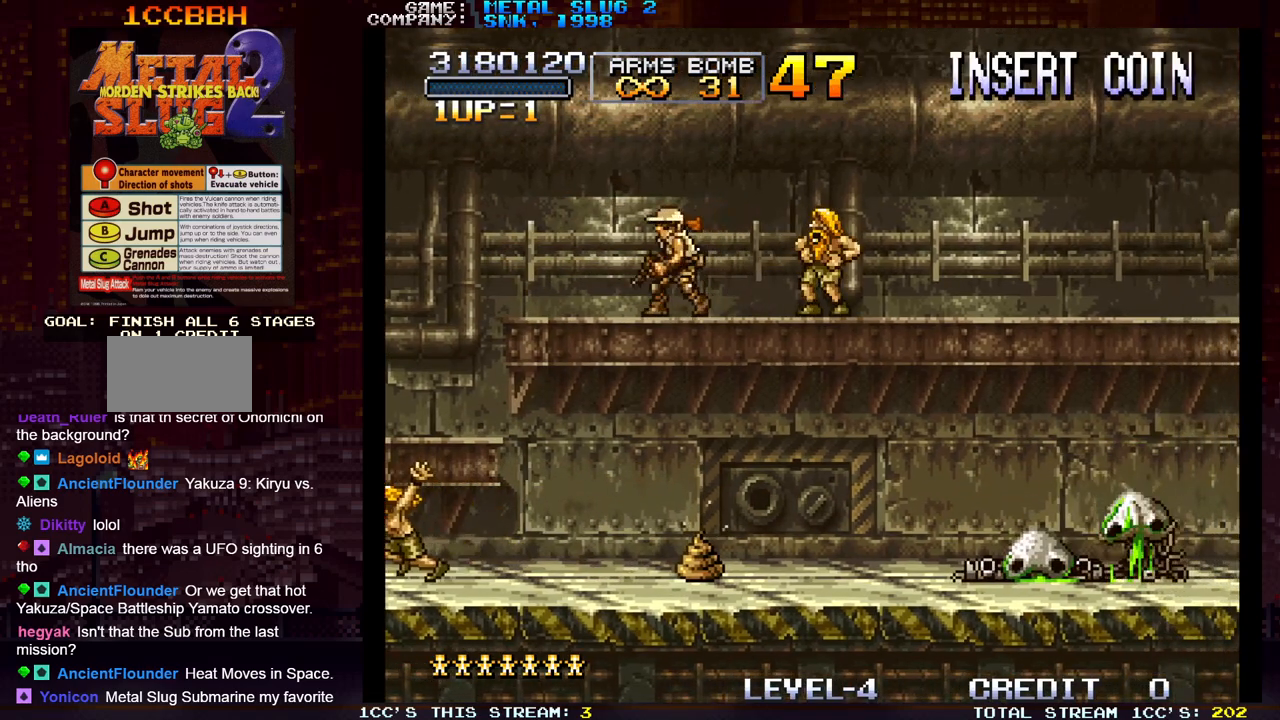
{"buttons": [], "left_stick": "center", "events": [[483, "left_stick", "center"]]}
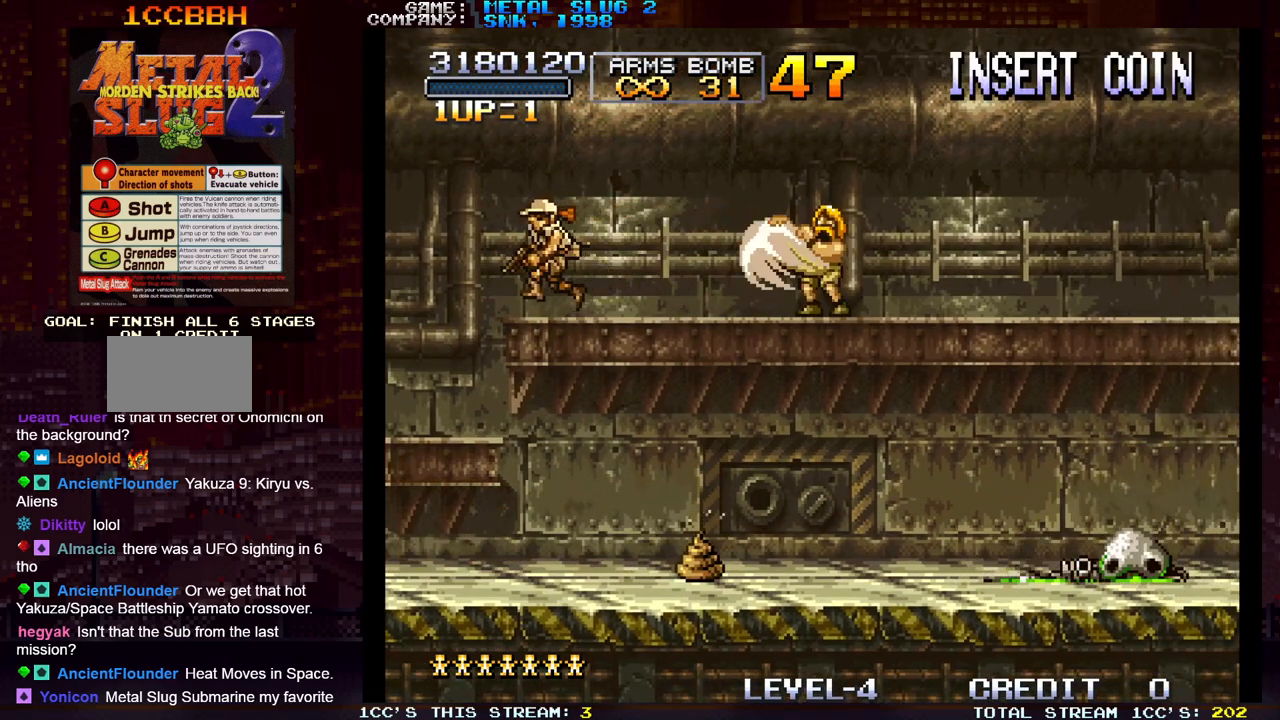
{"buttons": [], "left_stick": "right", "events": [[33, "left_stick", "right"], [283, "left_stick", "center"], [450, "left_stick", "right"]]}